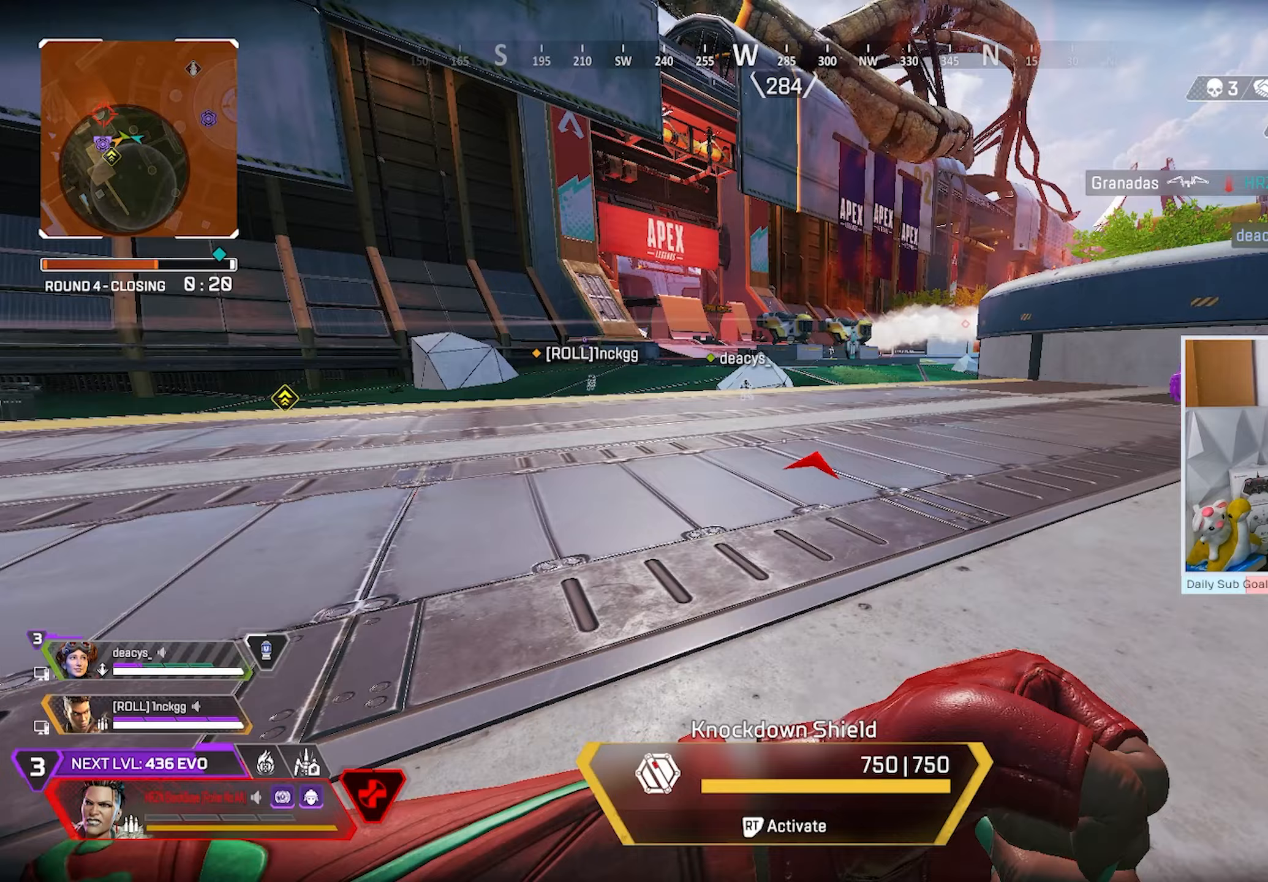
Gameplay with a controller (Xbox layout); each line is a JSON object with the inputs held at the frame after it (dt_ms = milliseconds from this image to that frame). "events" lists button and stick changes between this image and that frame as [ms after this image, input, new state], when the widget could be followed in between.
{"dt_ms": 500, "buttons": ["R2"], "left_stick": "down-right", "right_stick": "center", "events": [[217, "R2", "down"]]}
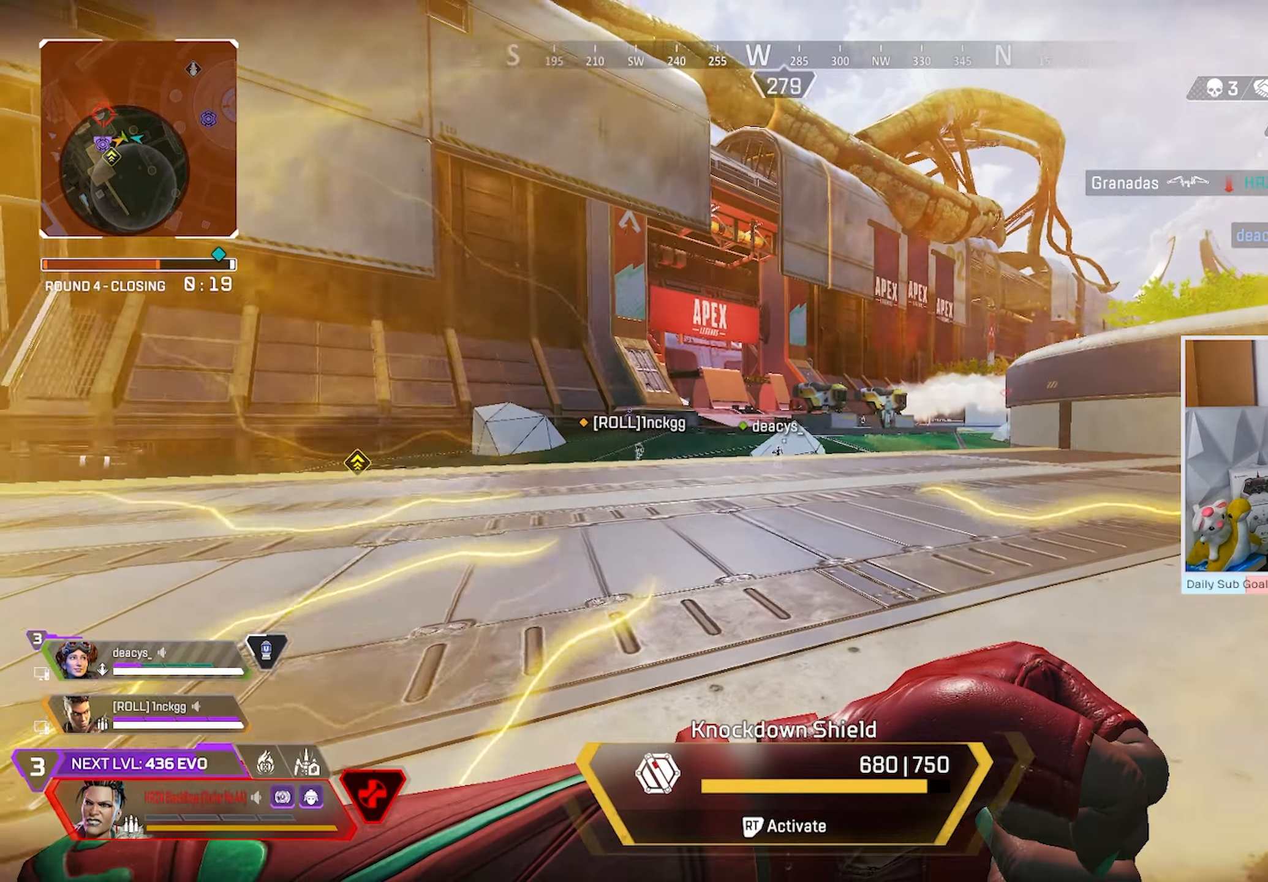
{"dt_ms": 500, "buttons": ["R2"], "left_stick": "down-right", "right_stick": "center", "events": []}
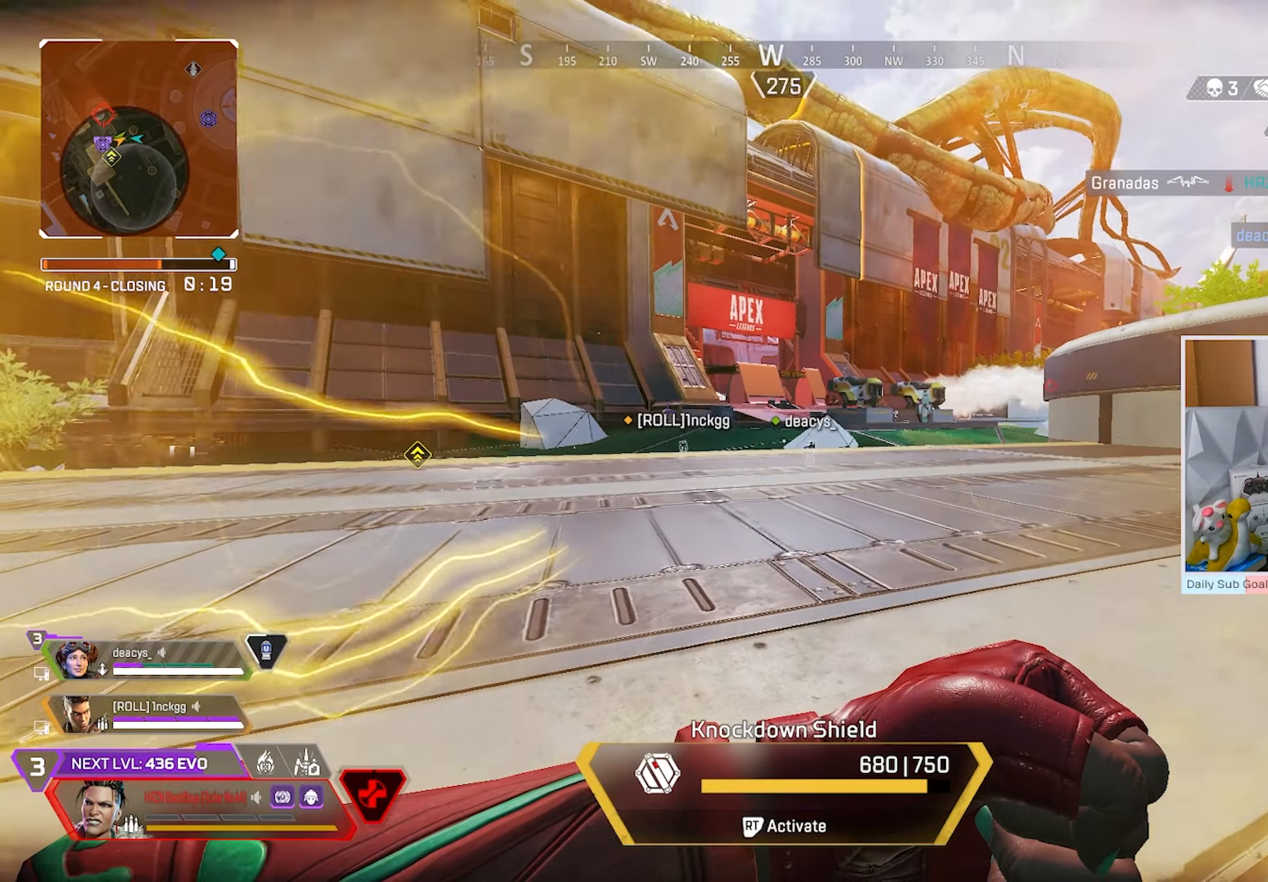
{"dt_ms": 500, "buttons": ["R2"], "left_stick": "down-right", "right_stick": "center", "events": []}
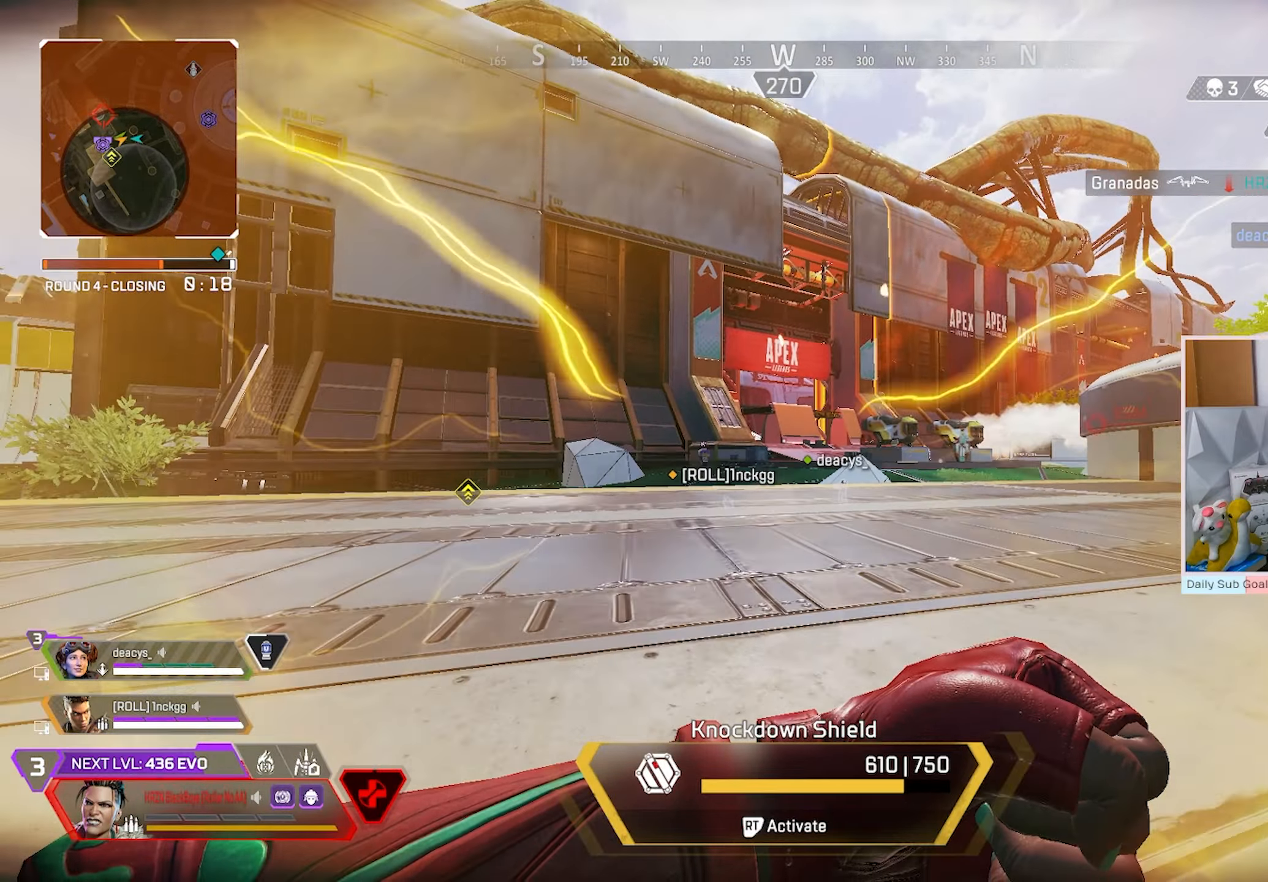
{"dt_ms": 500, "buttons": [], "left_stick": "up-right", "right_stick": "right", "events": [[250, "R2", "up"], [283, "right_stick", "down-right"], [333, "left_stick", "up-right"], [367, "right_stick", "right"]]}
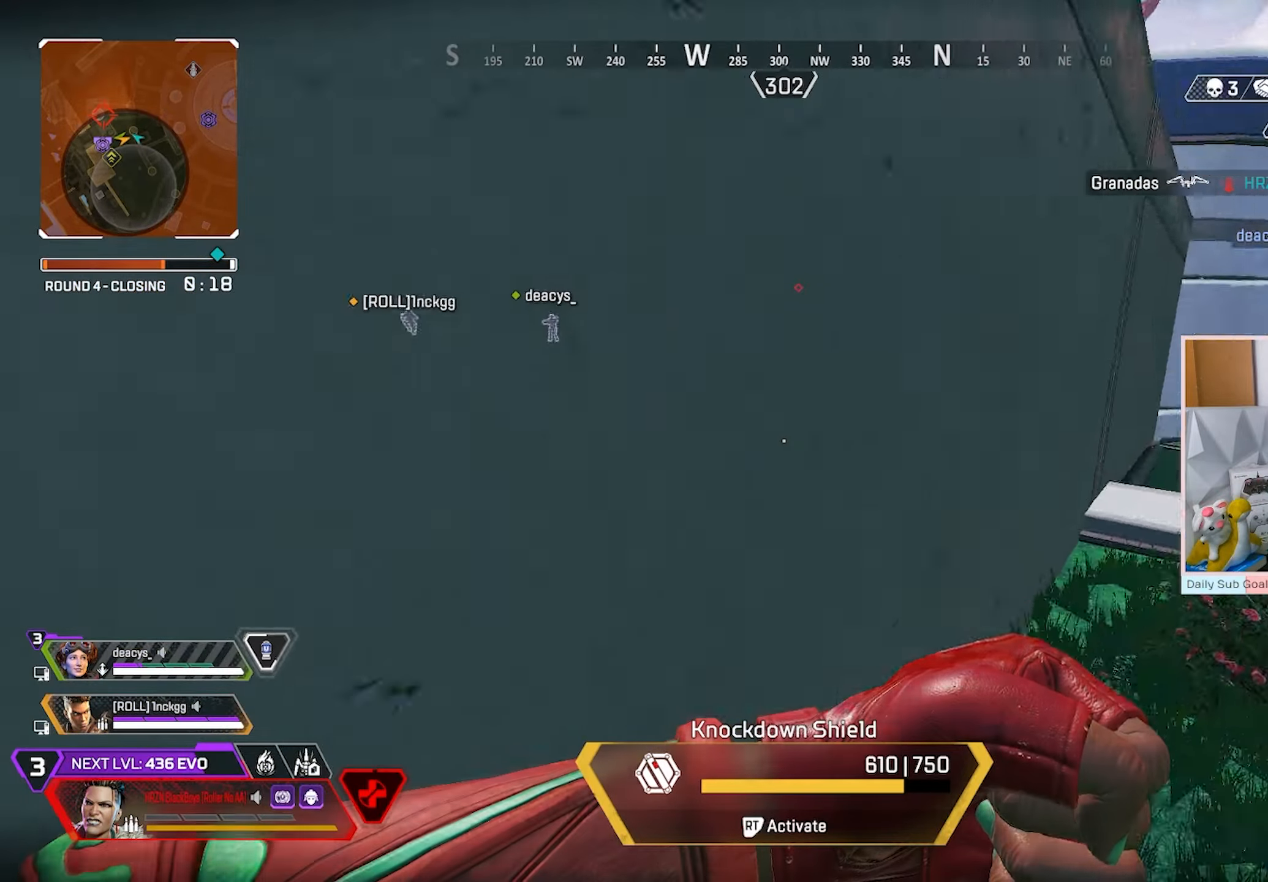
{"dt_ms": 1000, "buttons": ["DPAD_UP"], "left_stick": "up", "right_stick": "center"}
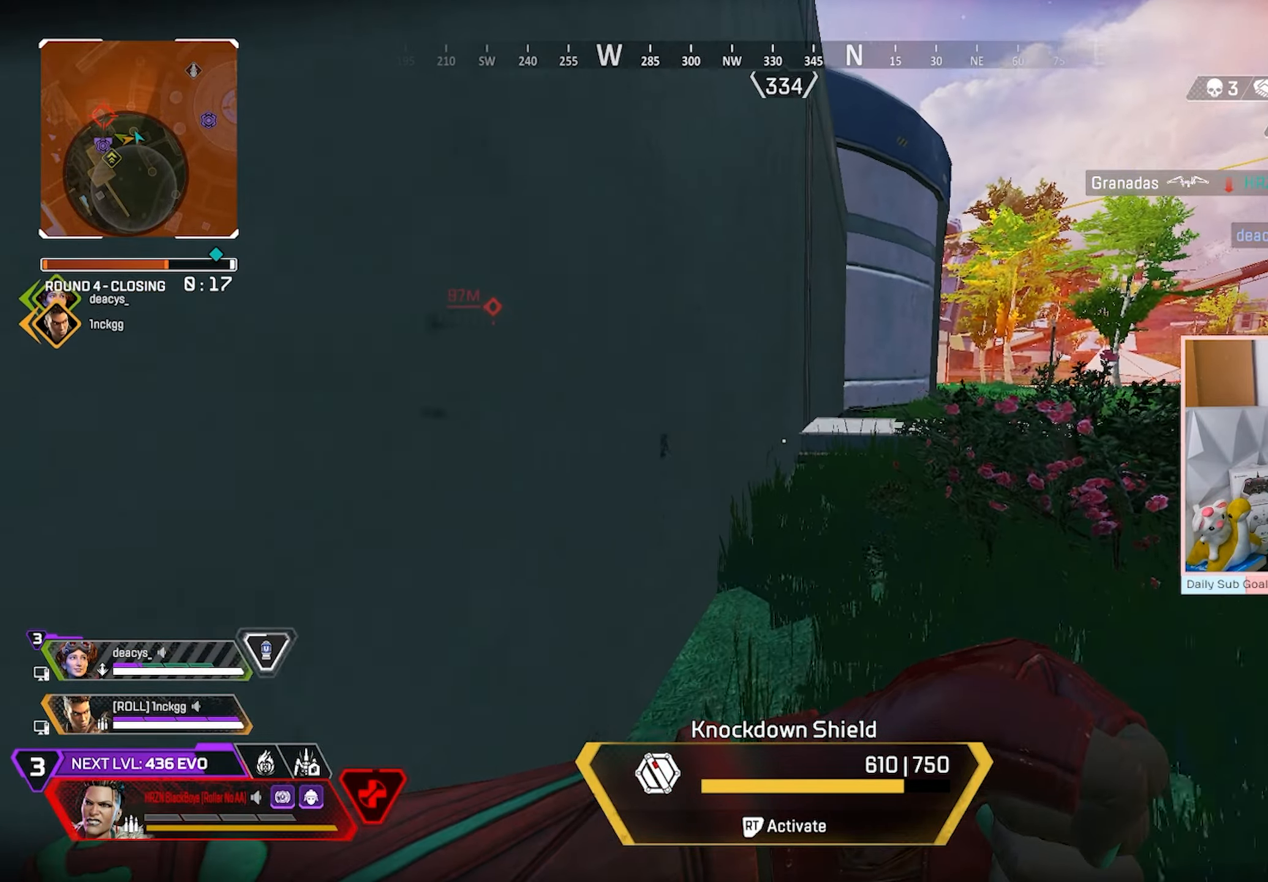
{"dt_ms": 500, "buttons": [], "left_stick": "down", "right_stick": "center", "events": [[150, "right_stick", "up"], [217, "right_stick", "up-right"], [233, "DPAD_UP", "up"], [317, "right_stick", "center"], [383, "left_stick", "down"]]}
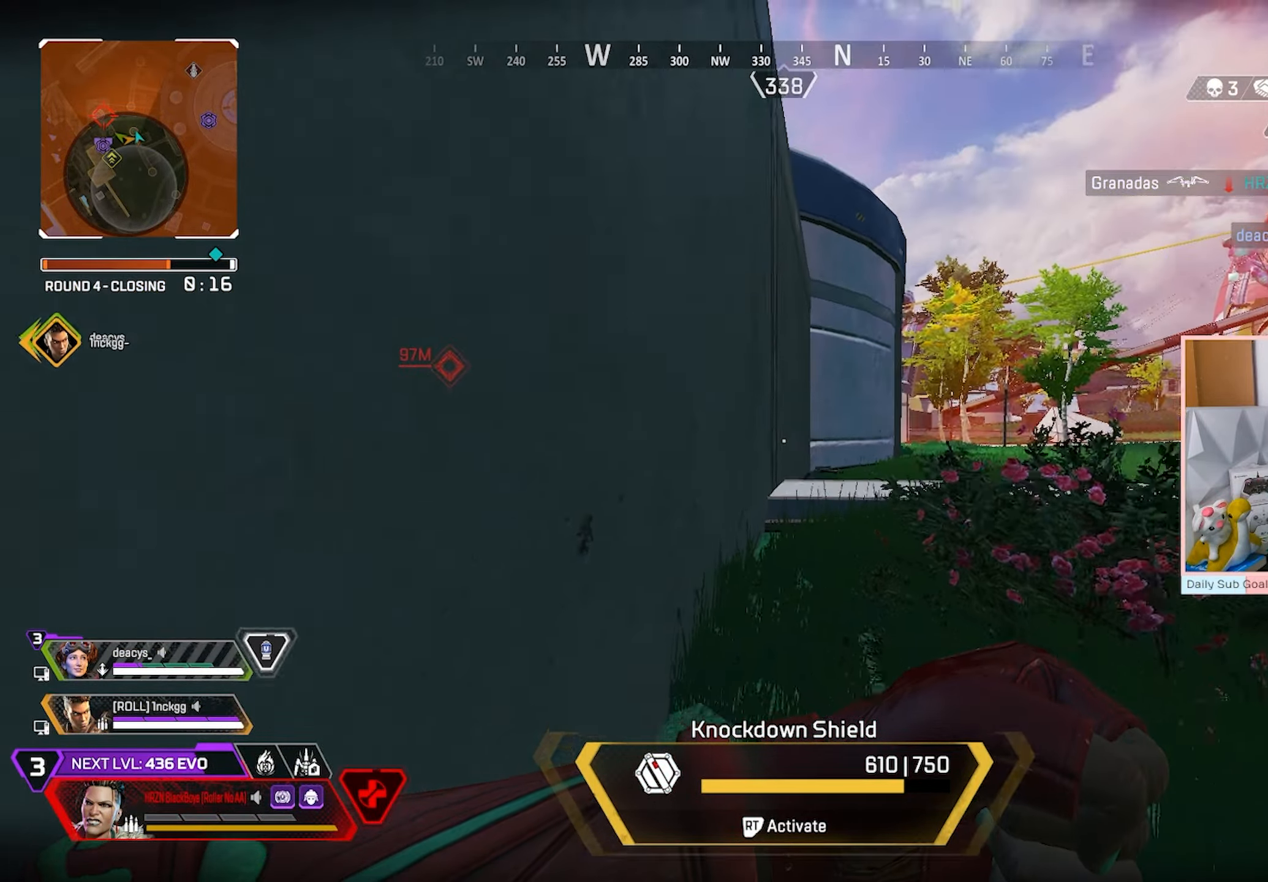
{"dt_ms": 500, "buttons": [], "left_stick": "right", "right_stick": "right", "events": [[50, "right_stick", "right"], [133, "left_stick", "down-right"], [300, "left_stick", "right"]]}
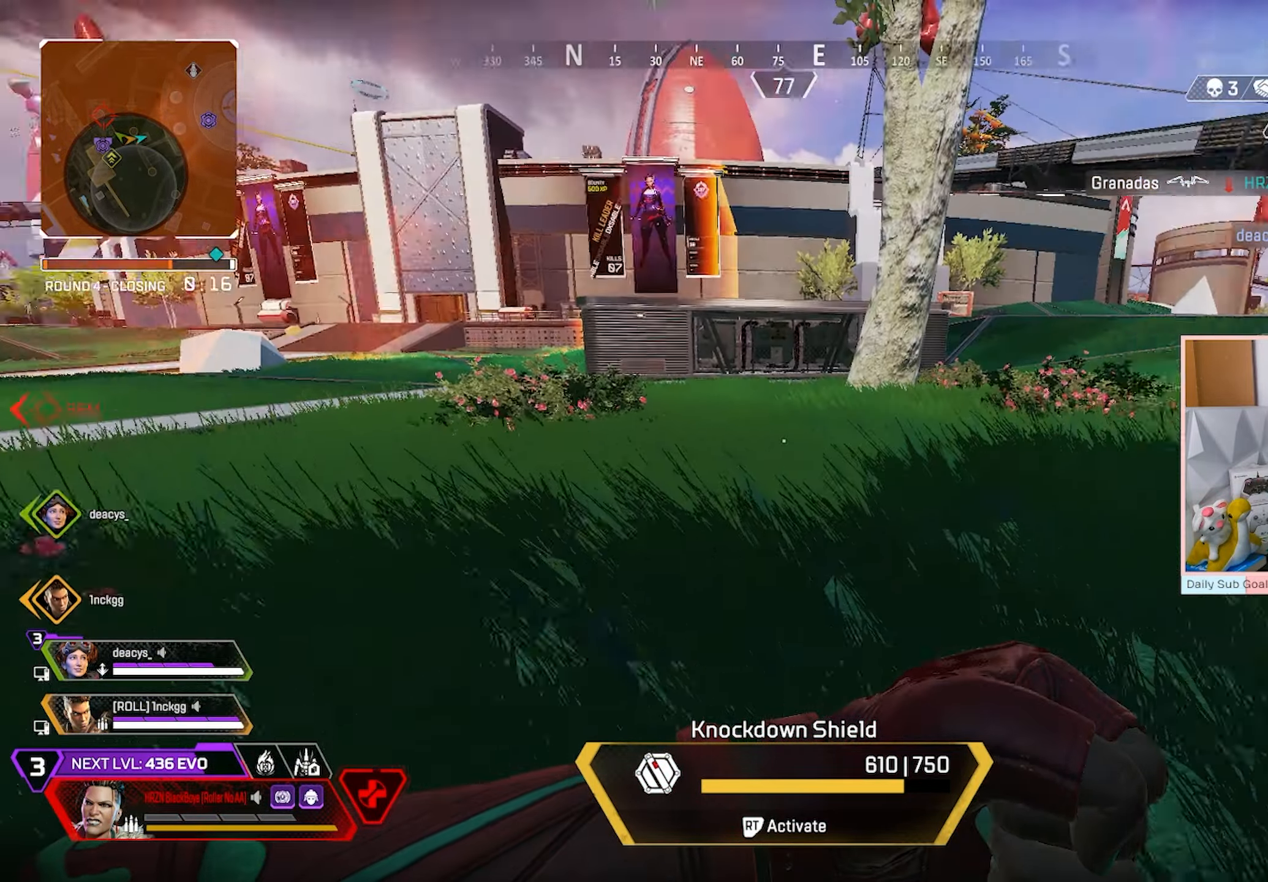
{"dt_ms": 500, "buttons": [], "left_stick": "up-right", "right_stick": "center", "events": [[133, "left_stick", "up-right"], [150, "right_stick", "center"]]}
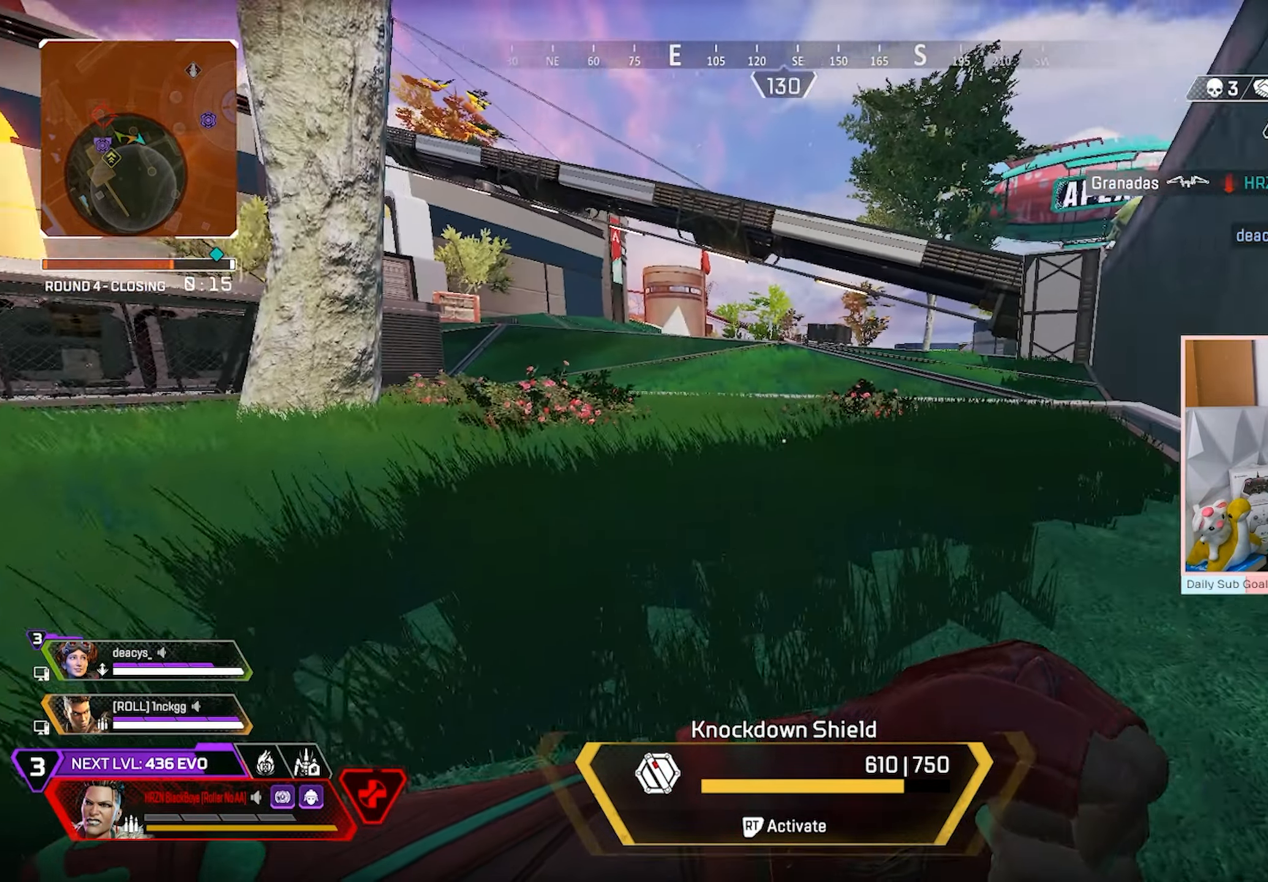
{"dt_ms": 500, "buttons": [], "left_stick": "up-right", "right_stick": "center", "events": []}
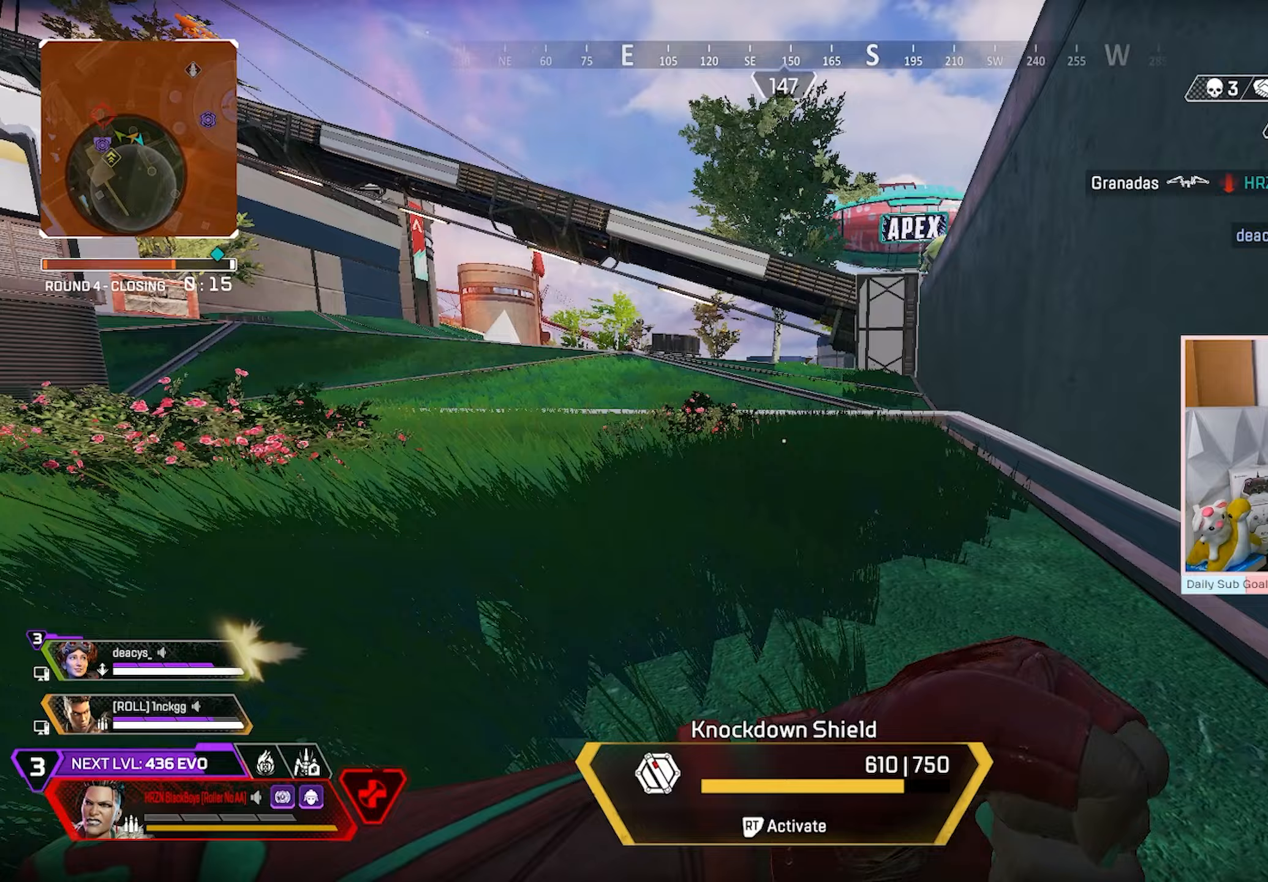
{"dt_ms": 500, "buttons": [], "left_stick": "up", "right_stick": "center", "events": [[50, "left_stick", "up"]]}
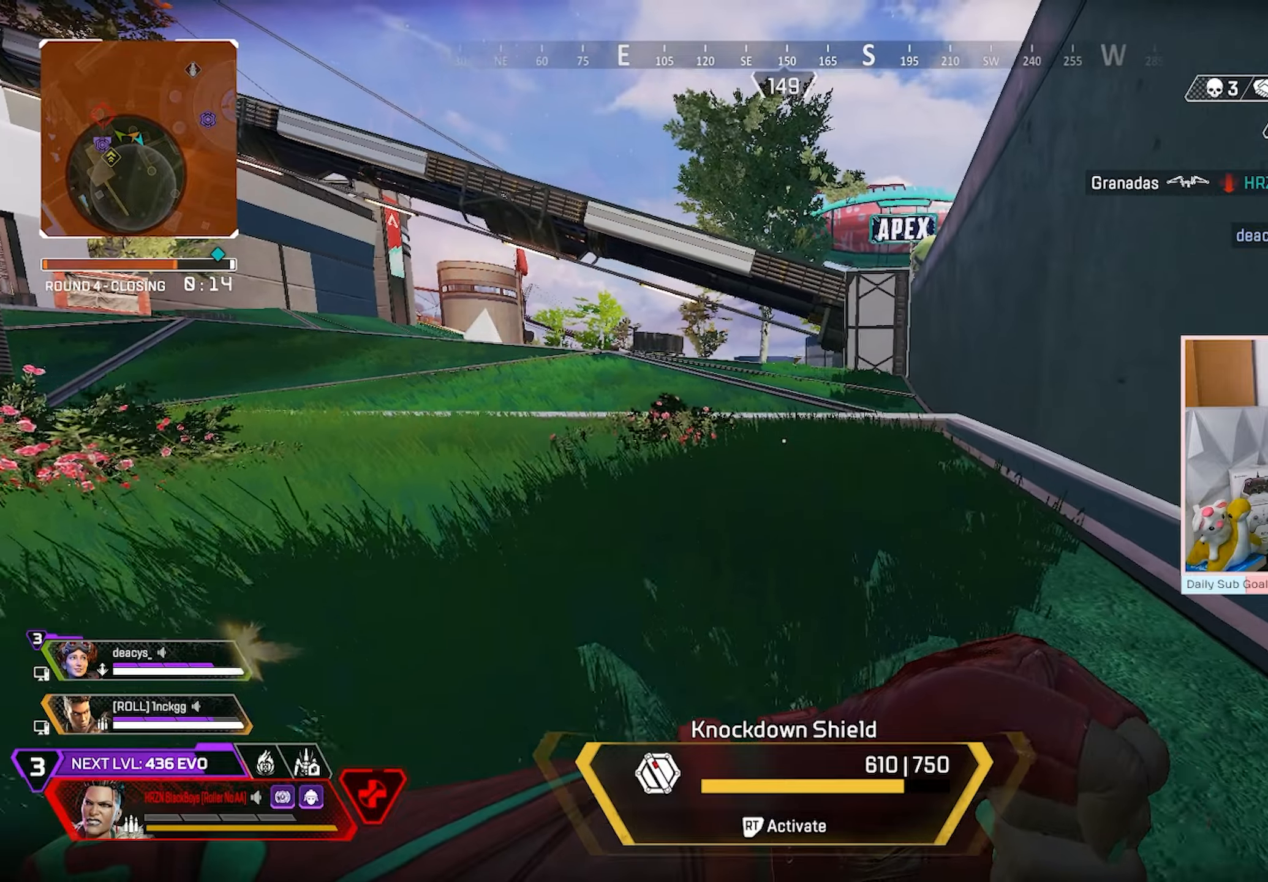
{"dt_ms": 500, "buttons": [], "left_stick": "up", "right_stick": "center", "events": []}
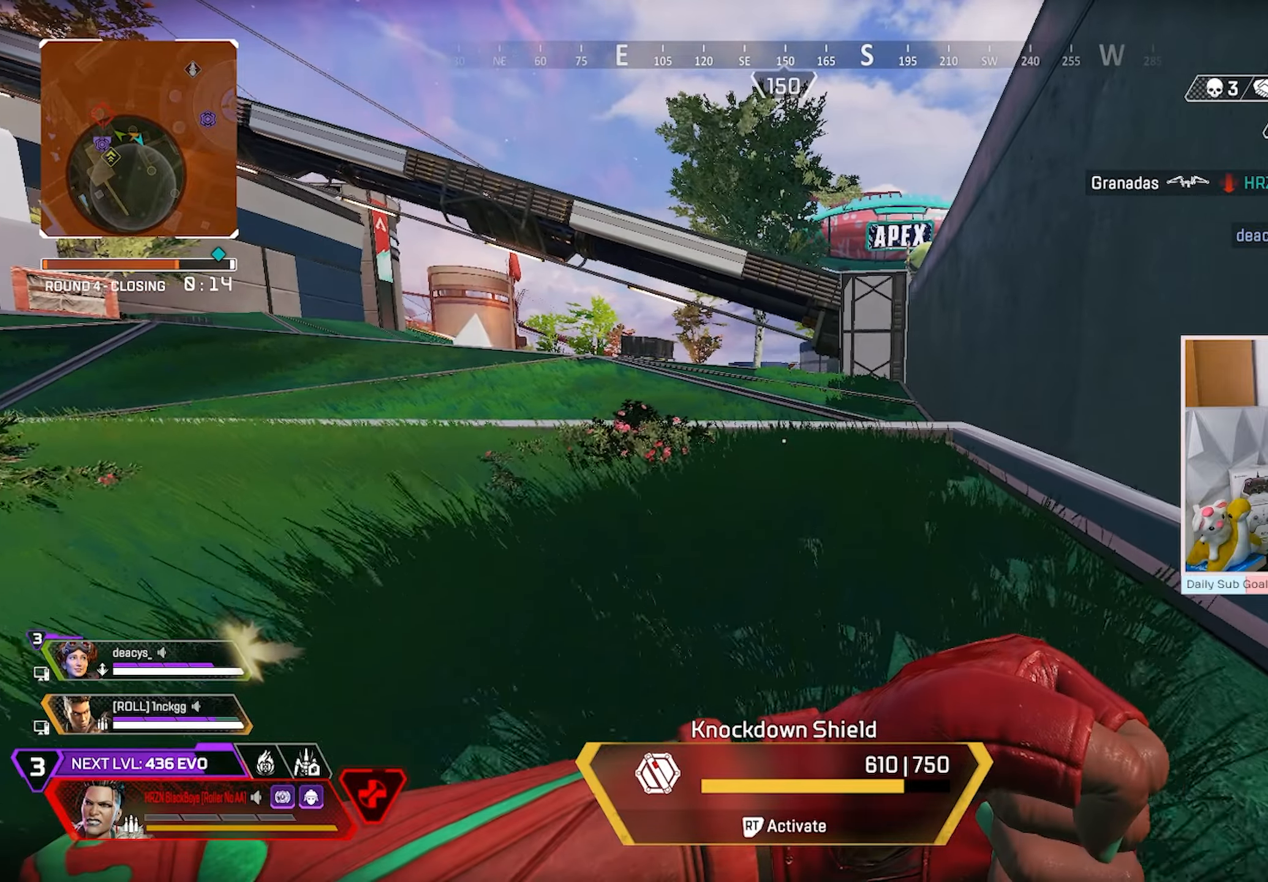
{"dt_ms": 500, "buttons": [], "left_stick": "up", "right_stick": "center", "events": []}
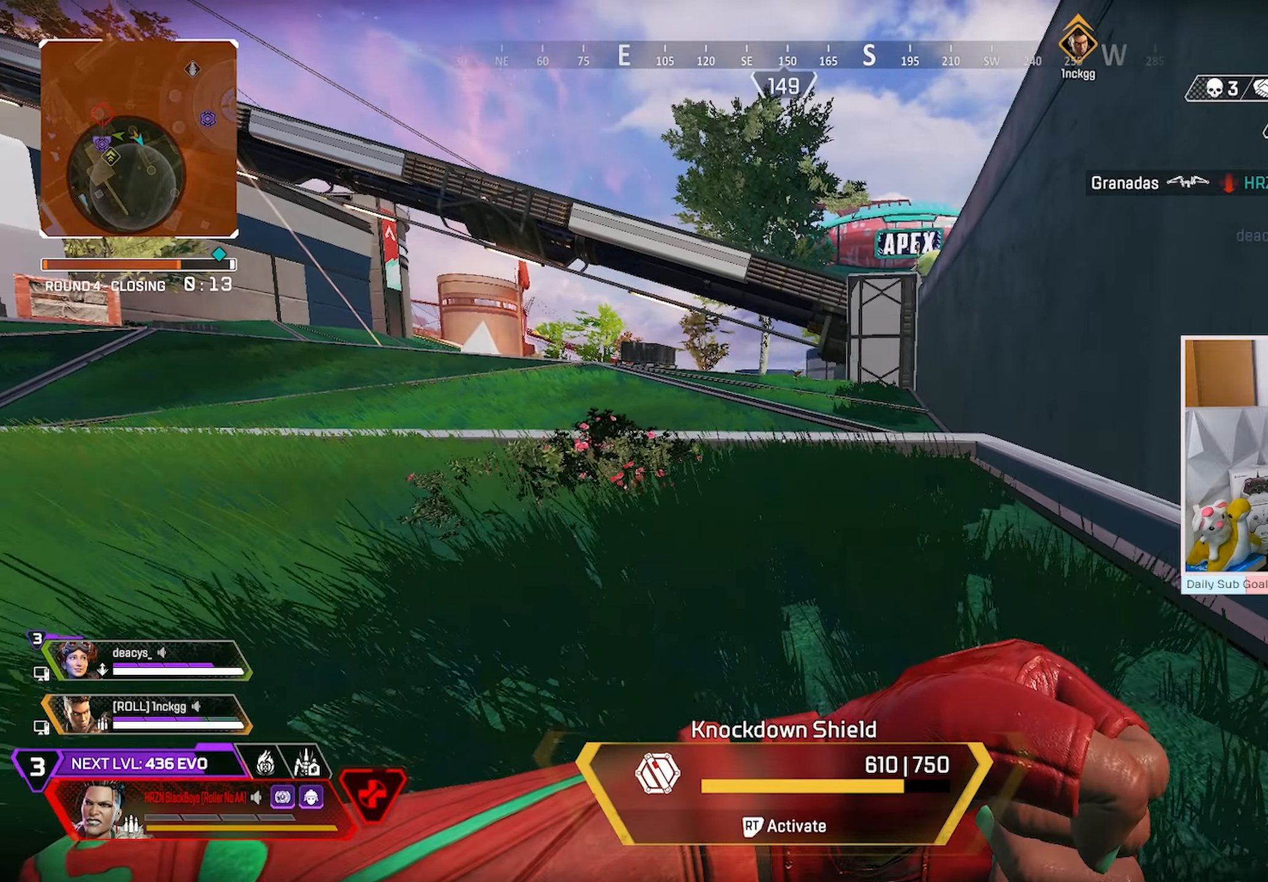
{"dt_ms": 500, "buttons": [], "left_stick": "up", "right_stick": "center", "events": []}
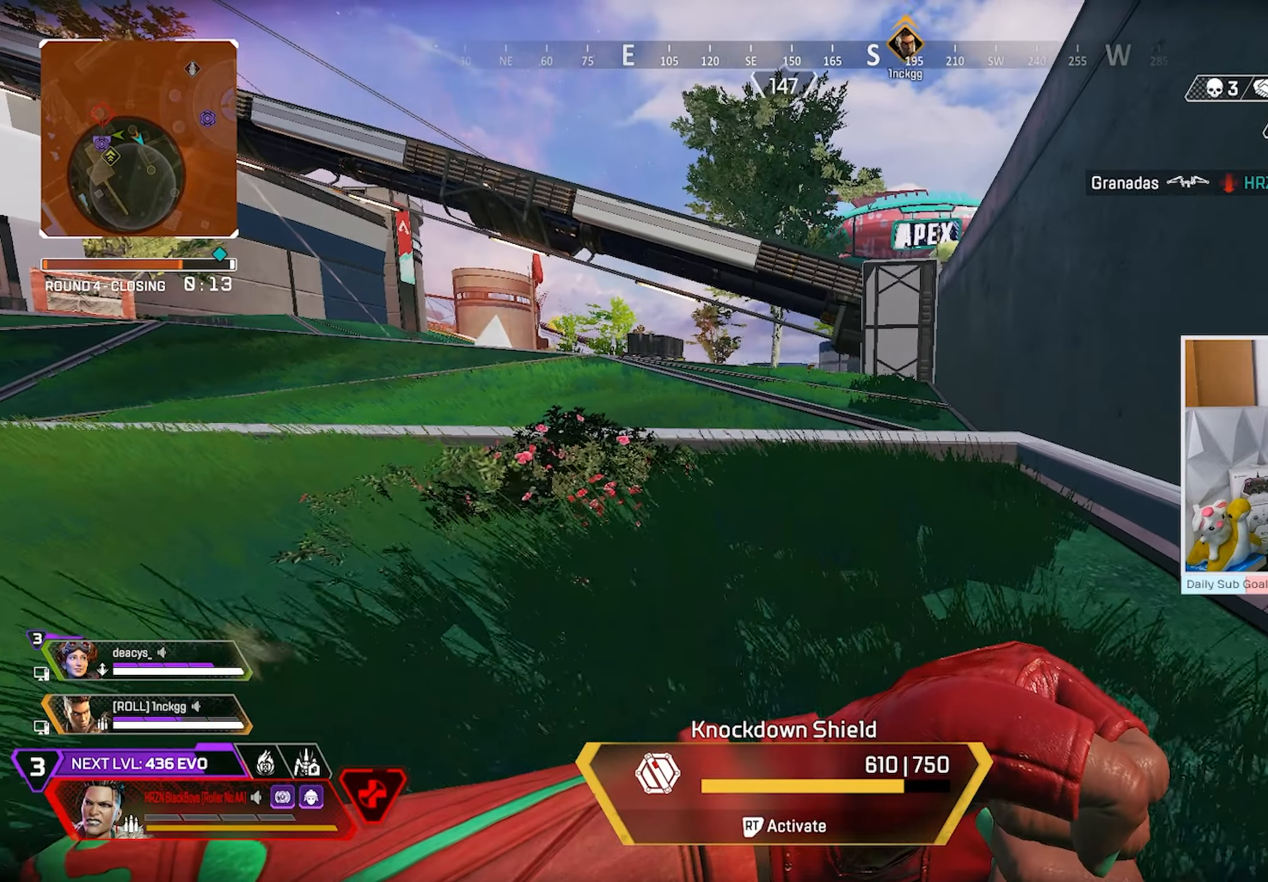
{"dt_ms": 500, "buttons": [], "left_stick": "up", "right_stick": "center", "events": [[83, "DPAD_UP", "down"], [133, "right_stick", "down-left"], [200, "right_stick", "up-left"], [283, "right_stick", "up-right"], [383, "DPAD_UP", "up"], [417, "right_stick", "center"]]}
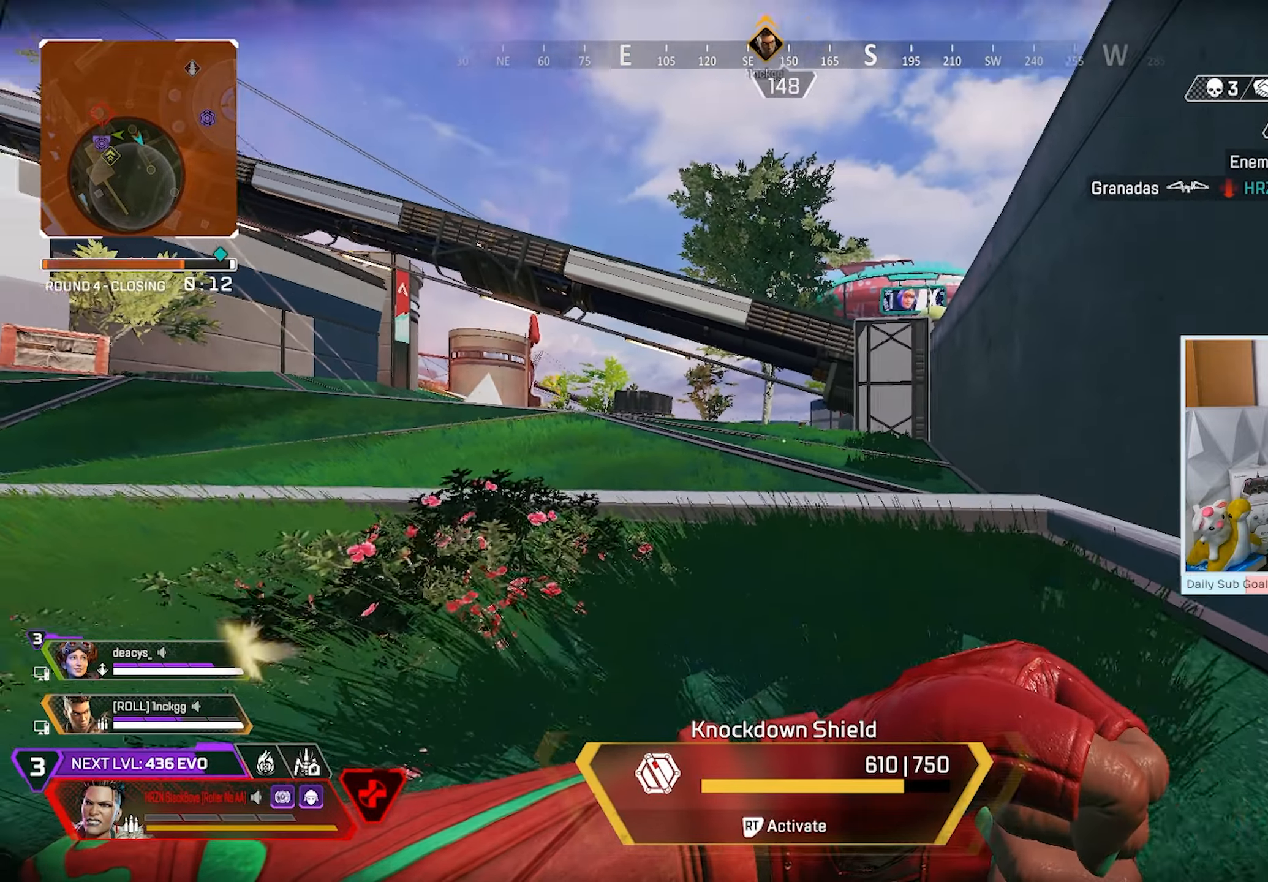
{"dt_ms": 500, "buttons": [], "left_stick": "up-right", "right_stick": "center", "events": [[33, "left_stick", "up-right"], [283, "left_stick", "right"], [383, "left_stick", "up-right"]]}
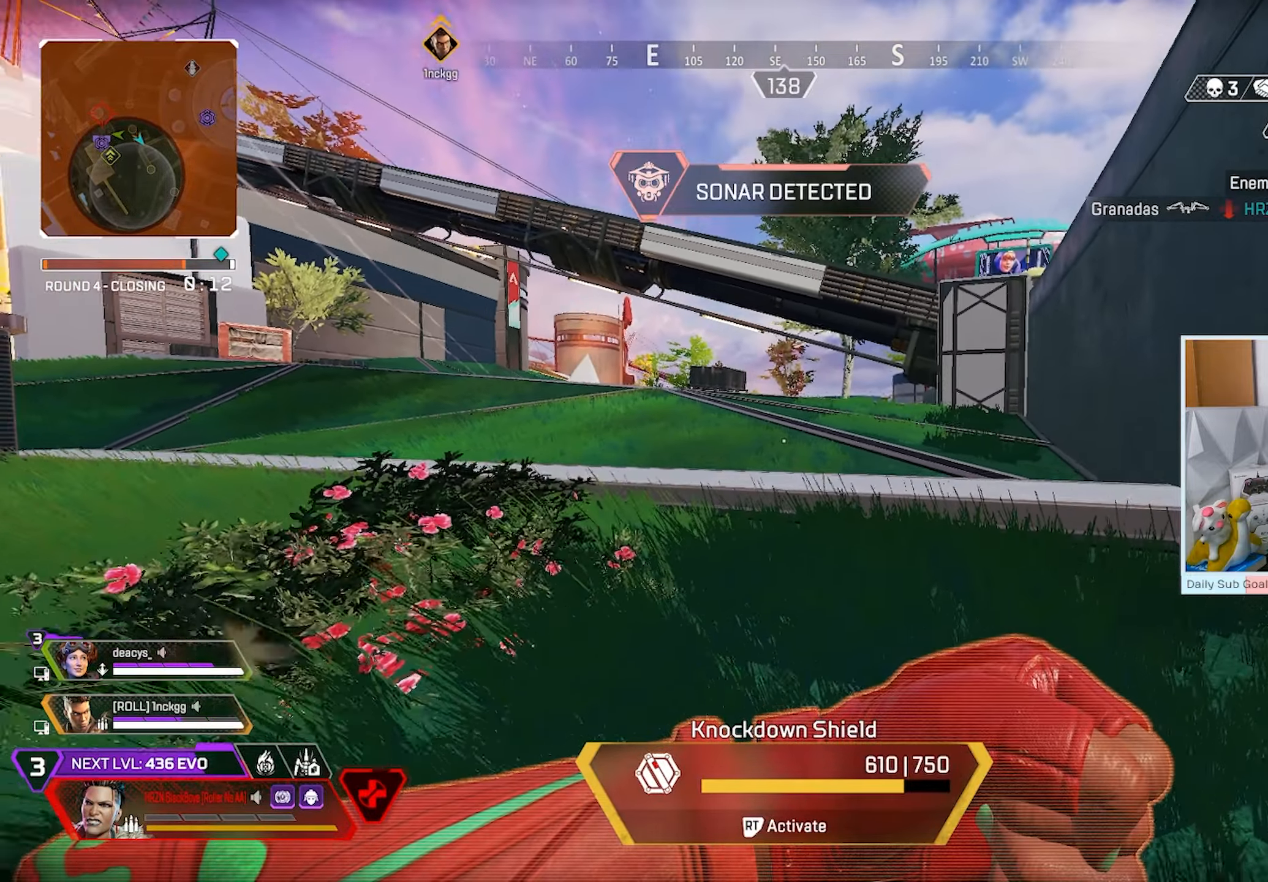
{"dt_ms": 500, "buttons": ["DPAD_UP"], "left_stick": "center", "right_stick": "center", "events": [[467, "left_stick", "center"], [500, "DPAD_UP", "down"]]}
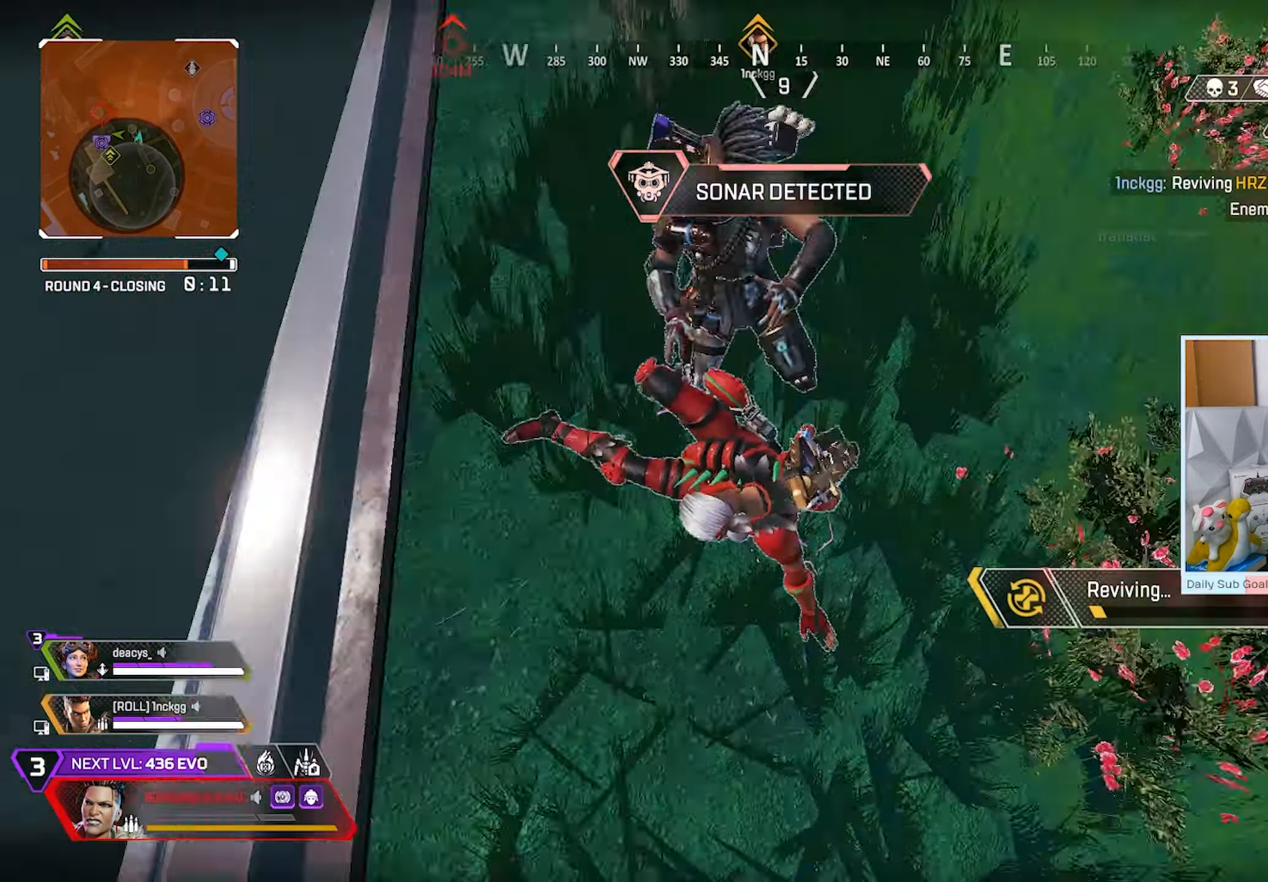
{"dt_ms": 500, "buttons": [], "left_stick": "center", "right_stick": "right", "events": [[83, "right_stick", "down-left"], [183, "right_stick", "up-right"], [300, "right_stick", "right"], [317, "DPAD_UP", "up"]]}
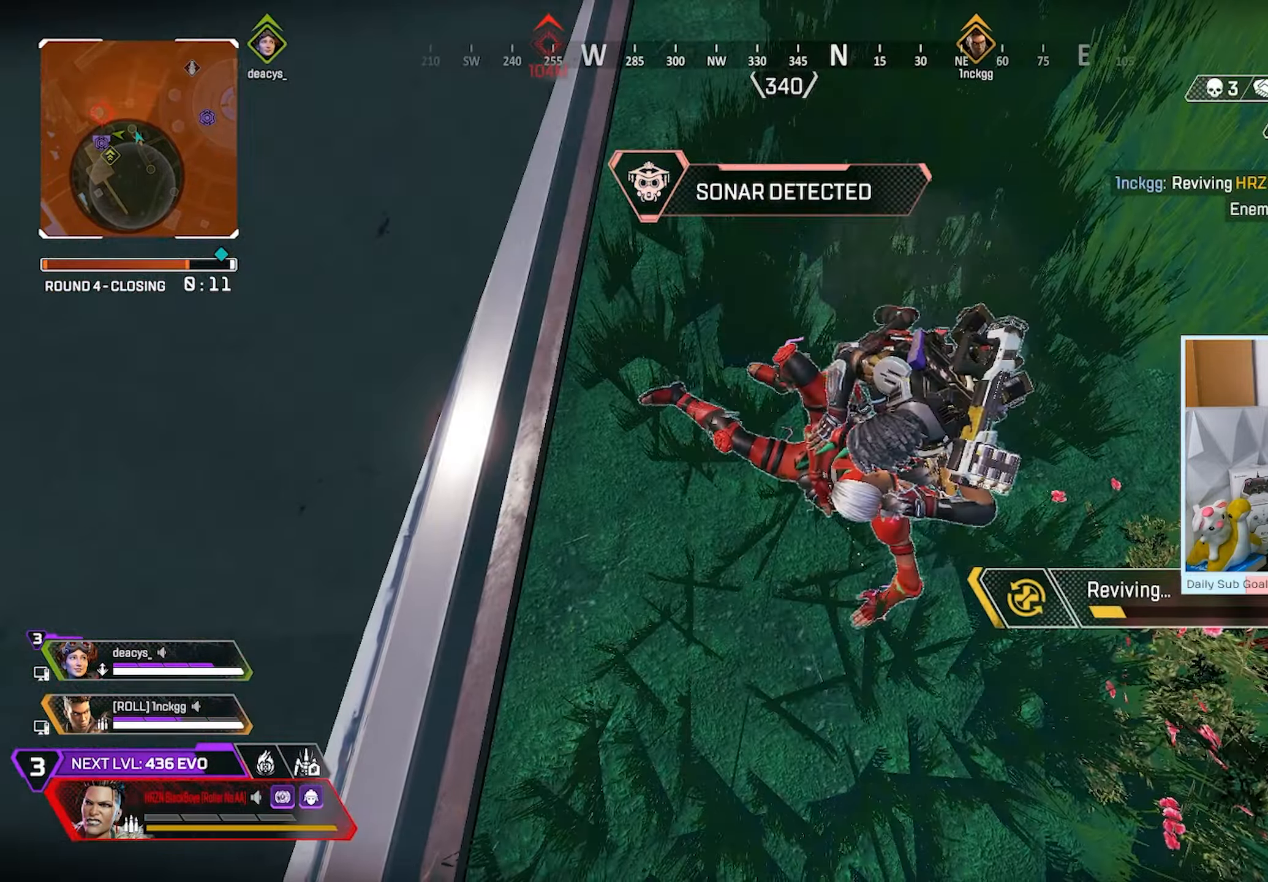
{"dt_ms": 500, "buttons": [], "left_stick": "down-right", "right_stick": "right", "events": [[250, "left_stick", "down-right"]]}
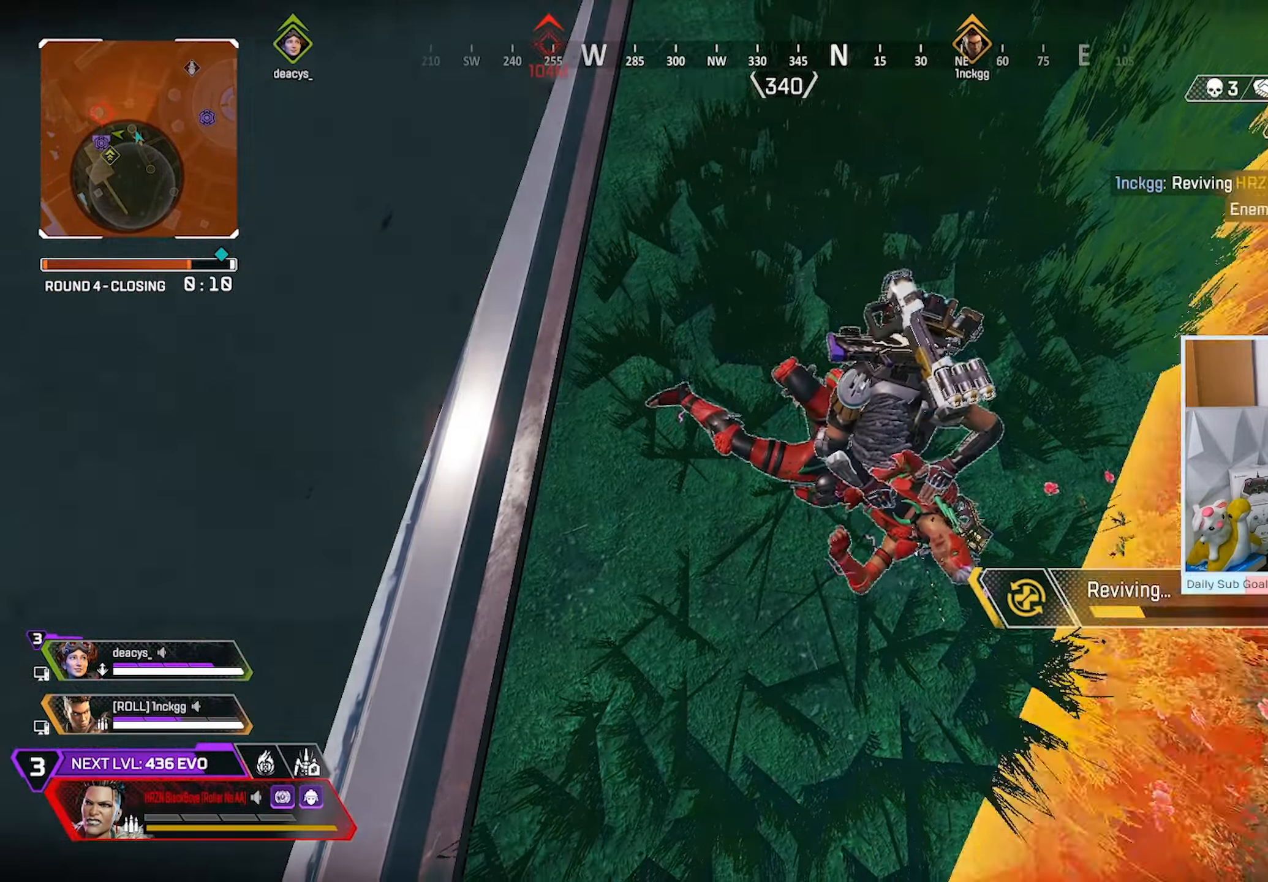
{"dt_ms": 500, "buttons": [], "left_stick": "up-right", "right_stick": "right", "events": [[150, "left_stick", "right"], [333, "left_stick", "up-right"]]}
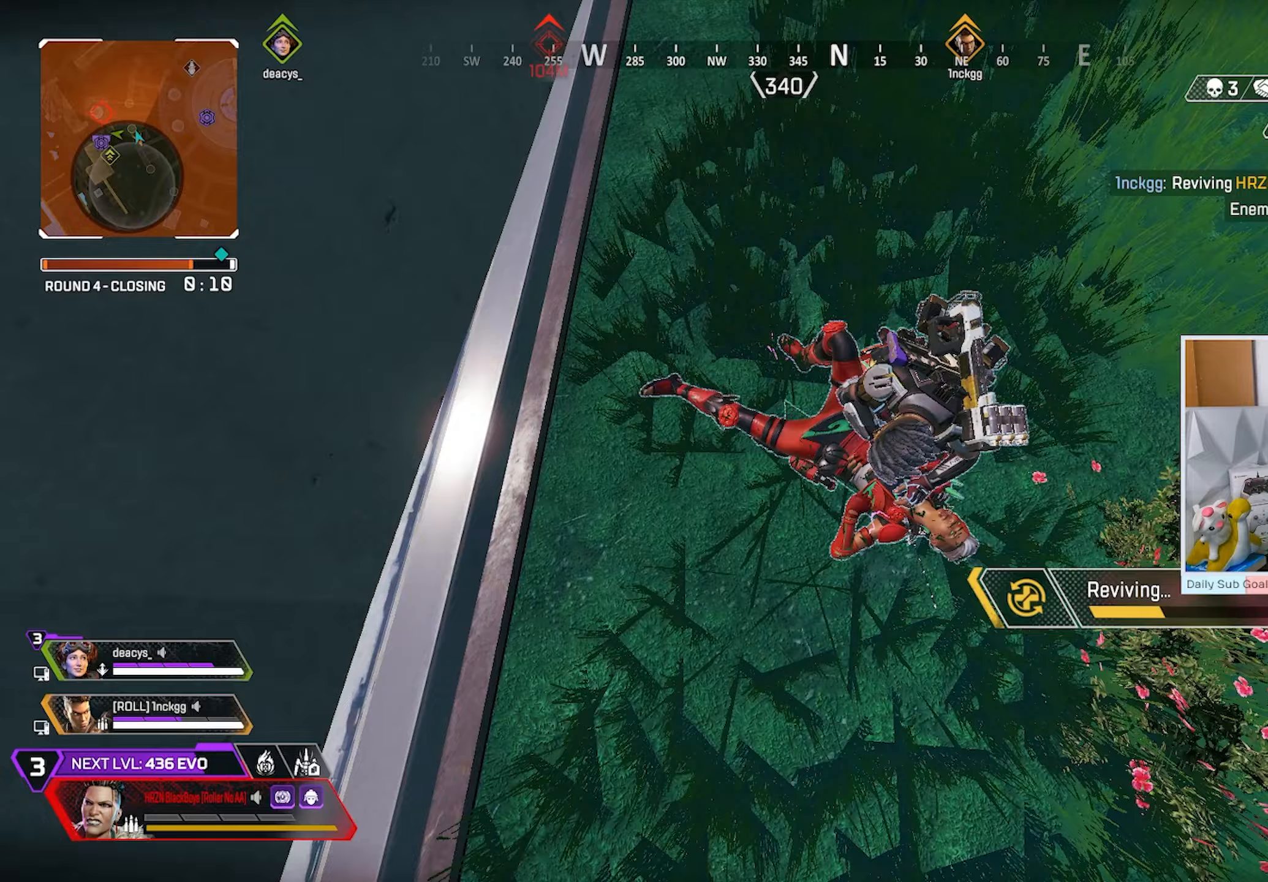
{"dt_ms": 500, "buttons": [], "left_stick": "up-right", "right_stick": "right", "events": []}
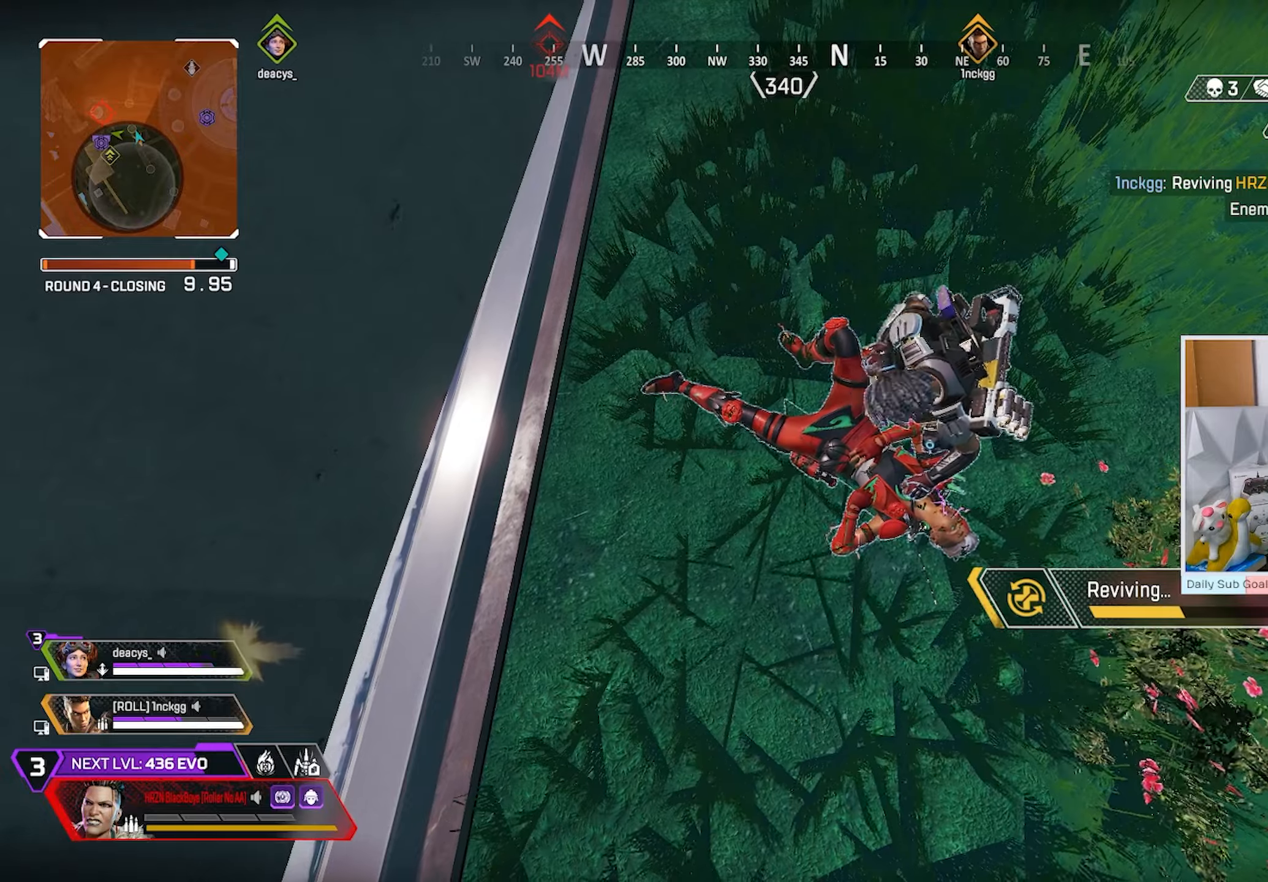
{"dt_ms": 500, "buttons": [], "left_stick": "down", "right_stick": "center", "events": [[217, "left_stick", "right"], [433, "left_stick", "down"], [483, "right_stick", "center"]]}
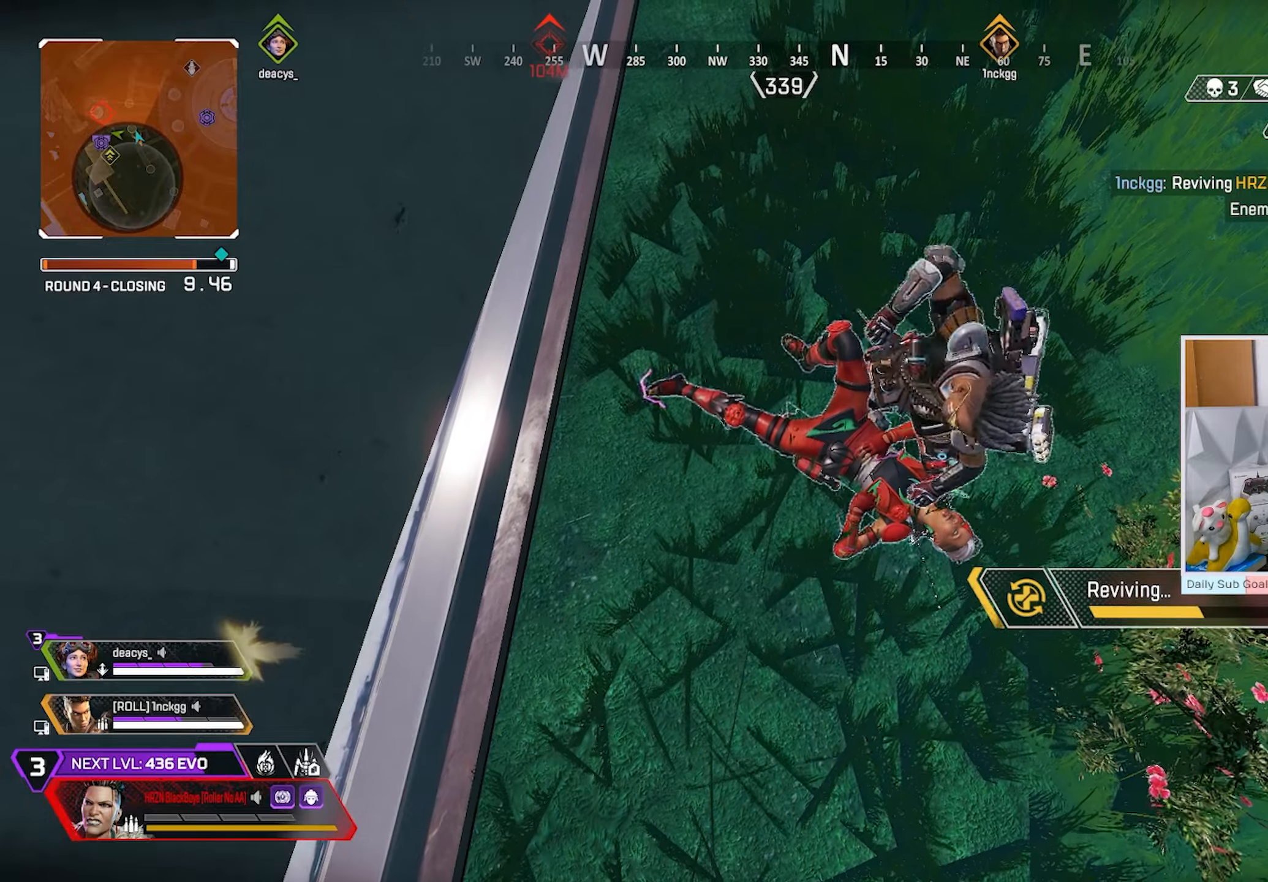
{"dt_ms": 500, "buttons": [], "left_stick": "down", "right_stick": "center", "events": []}
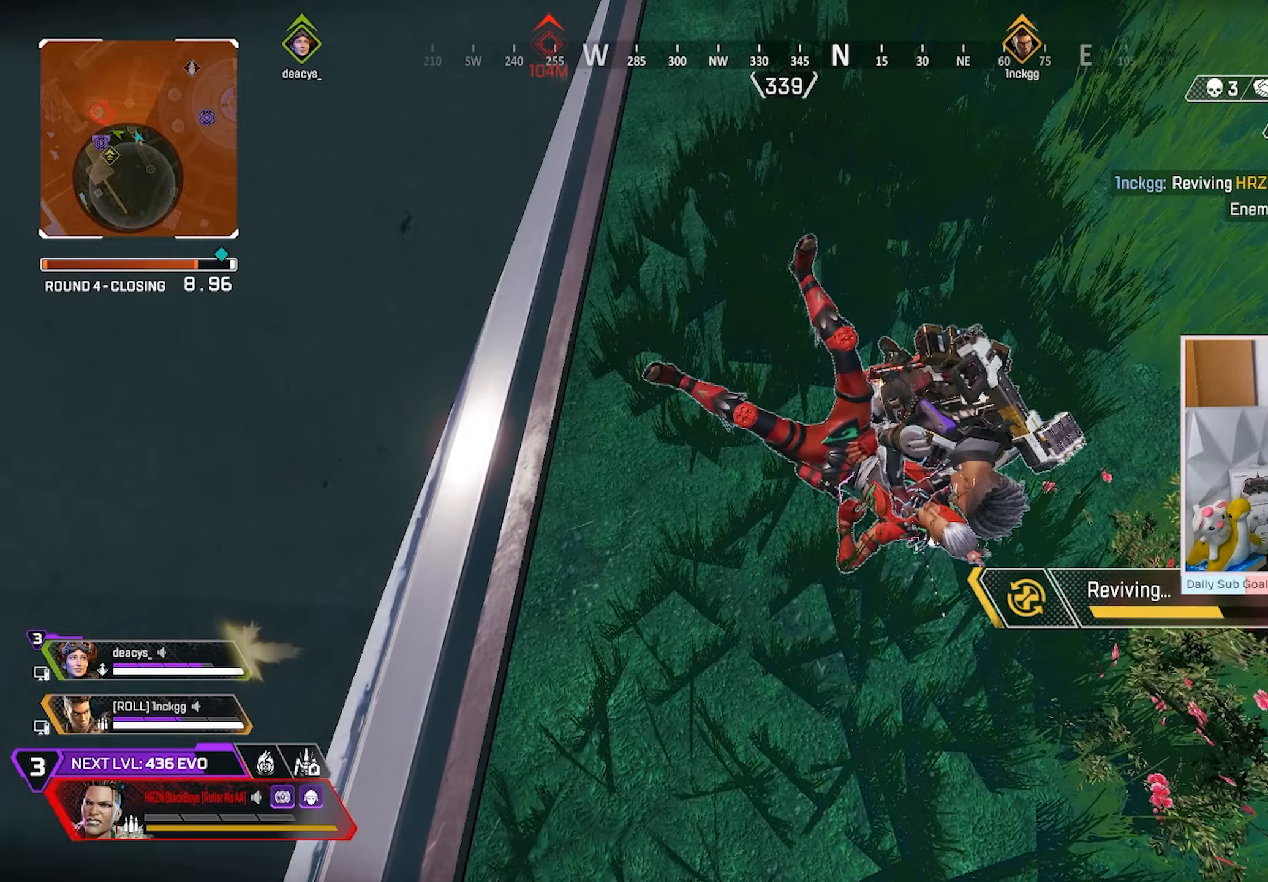
{"dt_ms": 500, "buttons": [], "left_stick": "down-left", "right_stick": "center", "events": [[17, "right_stick", "left"], [283, "right_stick", "center"], [367, "left_stick", "down-left"]]}
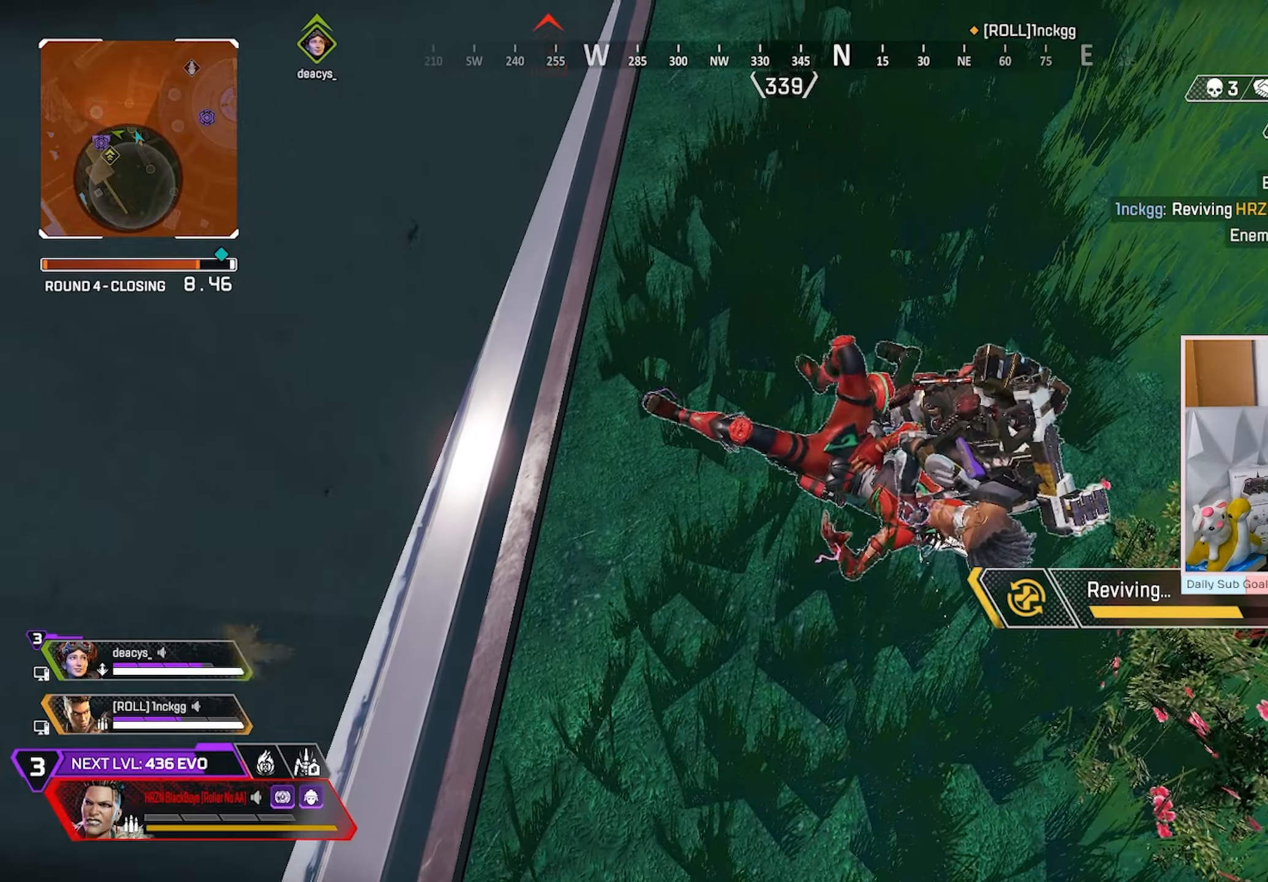
{"dt_ms": 500, "buttons": [], "left_stick": "center", "right_stick": "center", "events": [[433, "left_stick", "center"]]}
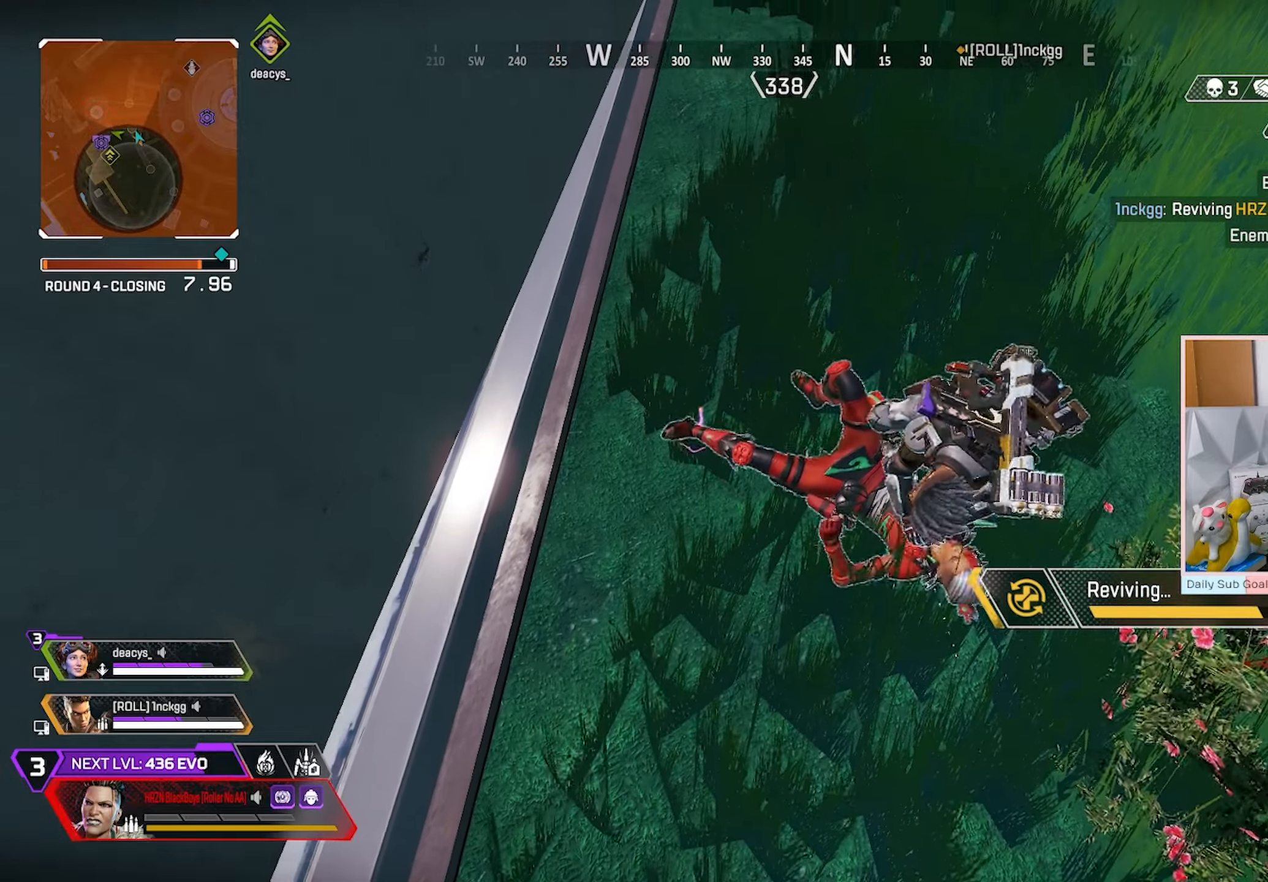
{"dt_ms": 500, "buttons": [], "left_stick": "center", "right_stick": "center", "events": [[133, "DPAD_UP", "down"], [200, "right_stick", "left"], [317, "right_stick", "up"], [367, "right_stick", "up-right"], [433, "DPAD_UP", "up"], [500, "right_stick", "center"]]}
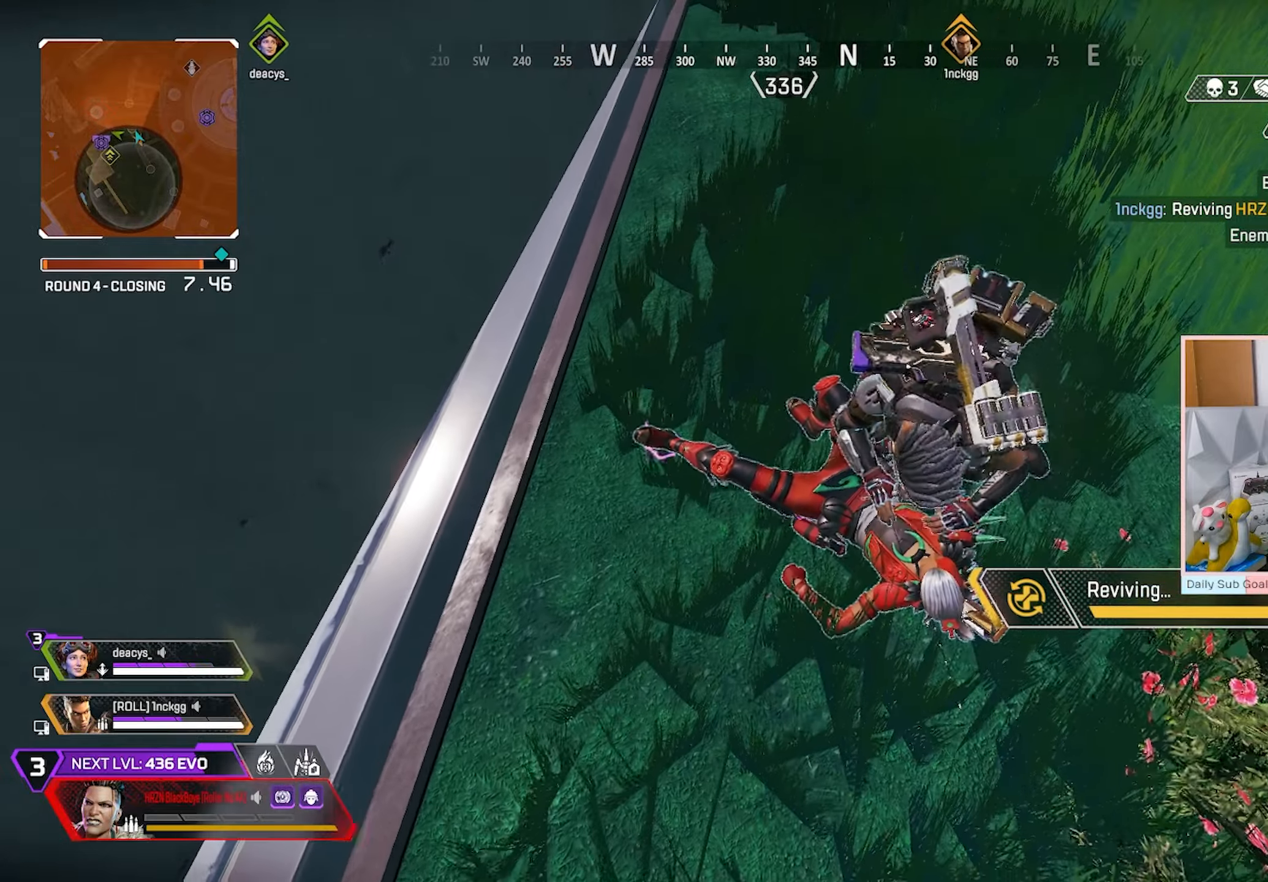
{"dt_ms": 500, "buttons": [], "left_stick": "down", "right_stick": "center", "events": [[267, "left_stick", "down-left"], [450, "left_stick", "down"]]}
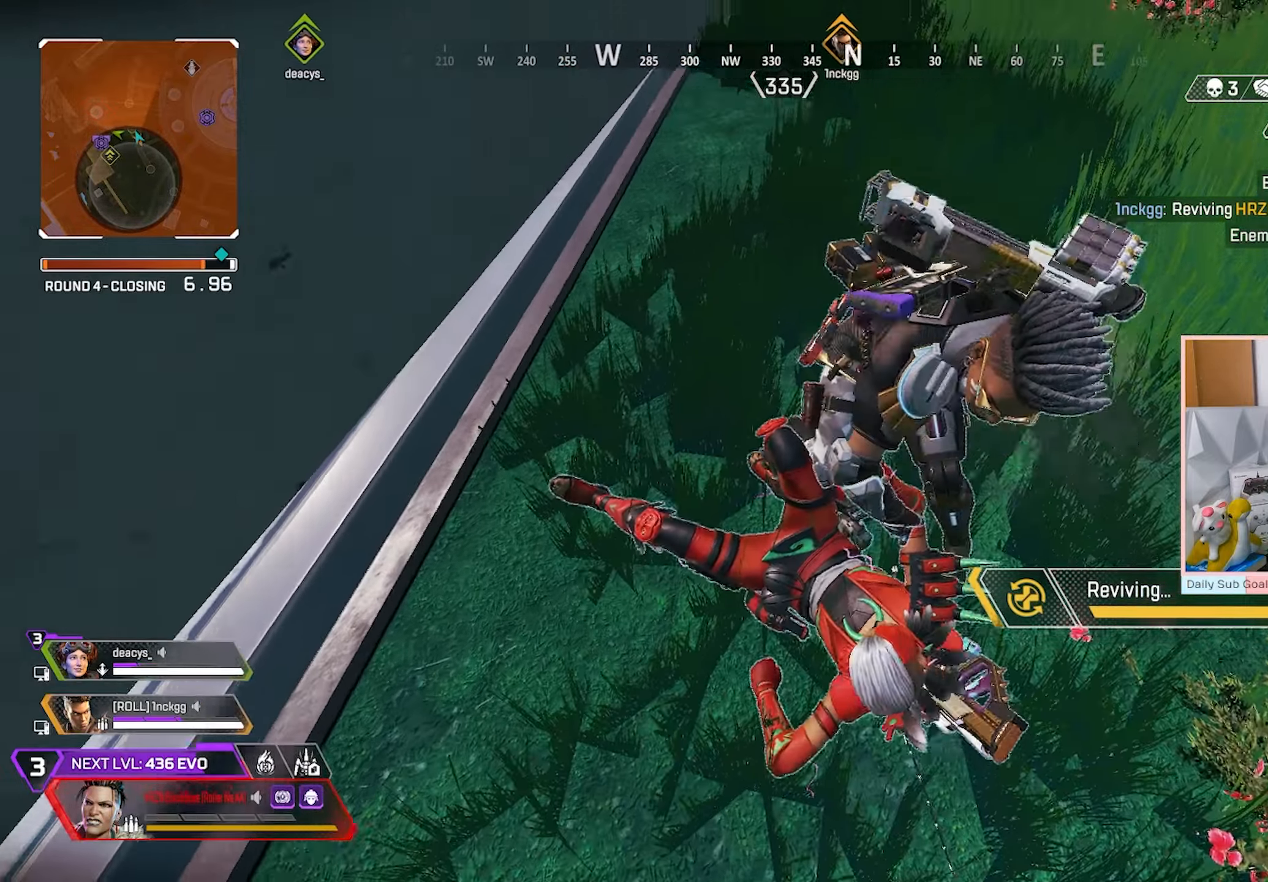
{"dt_ms": 500, "buttons": [], "left_stick": "left", "right_stick": "left", "events": [[67, "right_stick", "left"], [250, "left_stick", "down-left"], [367, "left_stick", "left"]]}